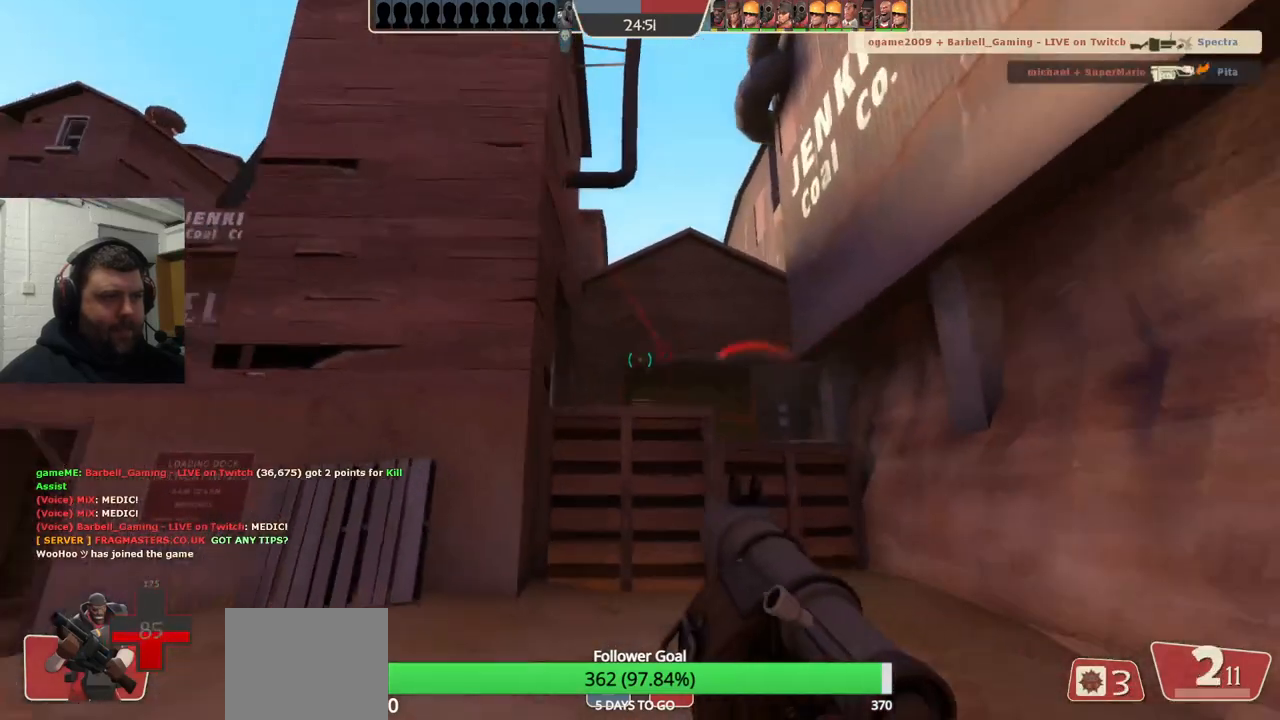
Gameplay with a controller (PlayStation layout); each line is a JSON object with the inputs held at the frame after it. "events" lists button and stick changes between this image and that frame as [ms after this image, input, new state], when the widget could be followed in between. Not read: L1.
{"buttons": ["SQUARE"], "left_stick": "down-left", "right_stick": "center", "events": [[50, "R2", "down"], [133, "R2", "up"], [200, "R2", "down"], [267, "R2", "up"], [450, "SQUARE", "down"], [467, "left_stick", "down-left"]]}
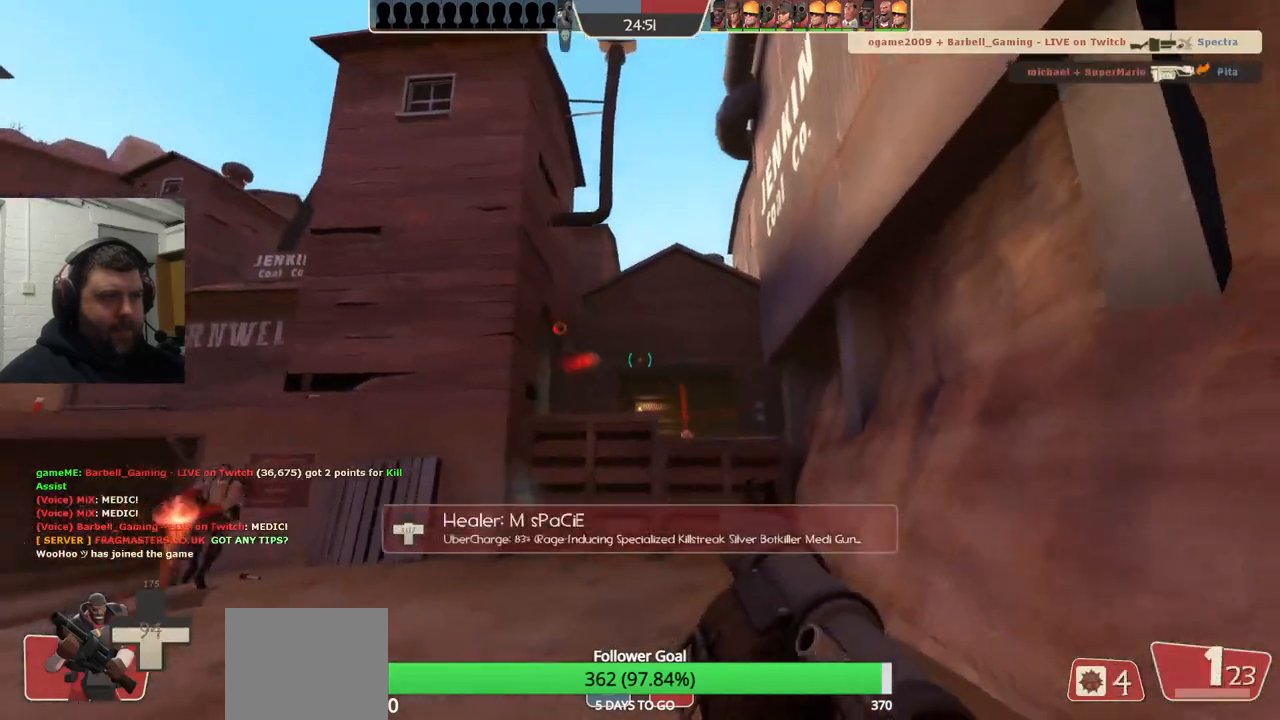
{"buttons": [], "left_stick": "up-left", "right_stick": "center", "events": [[17, "SQUARE", "up"], [117, "SQUARE", "down"], [150, "left_stick", "left"], [183, "SQUARE", "up"], [267, "SQUARE", "down"], [333, "left_stick", "up-left"], [367, "SQUARE", "up"]]}
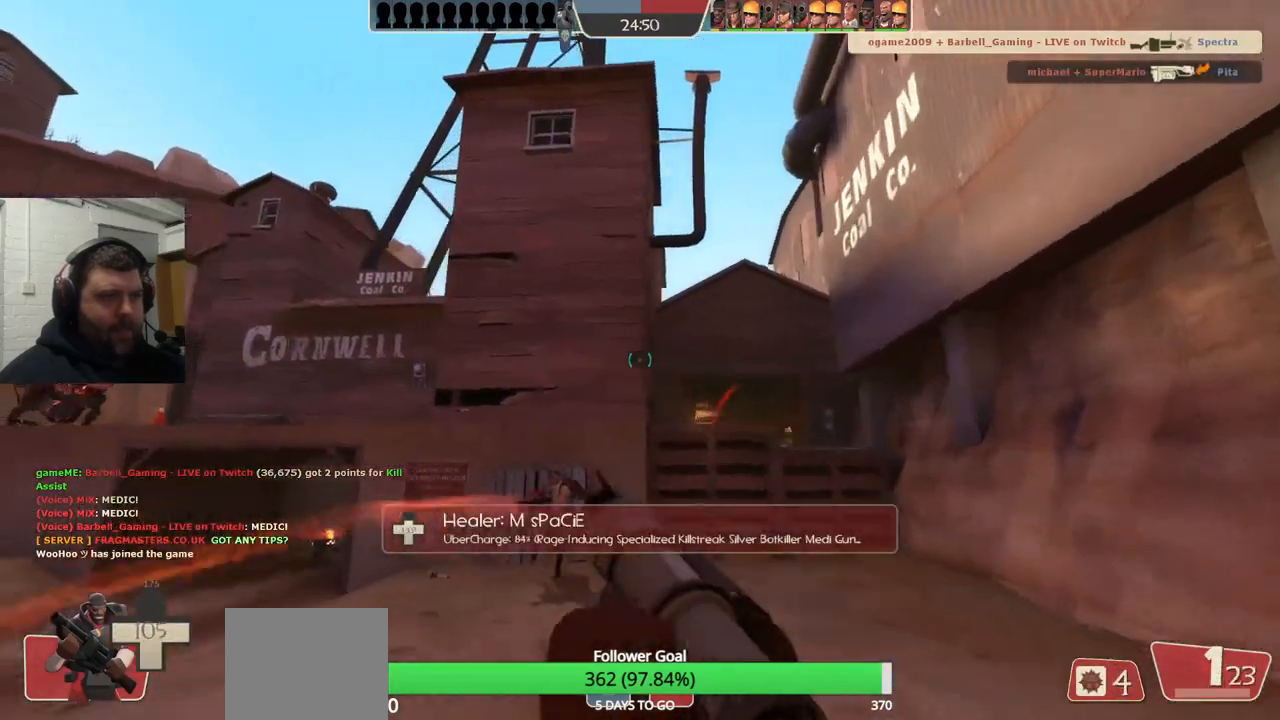
{"buttons": [], "left_stick": "up", "right_stick": "center", "events": [[217, "left_stick", "up"]]}
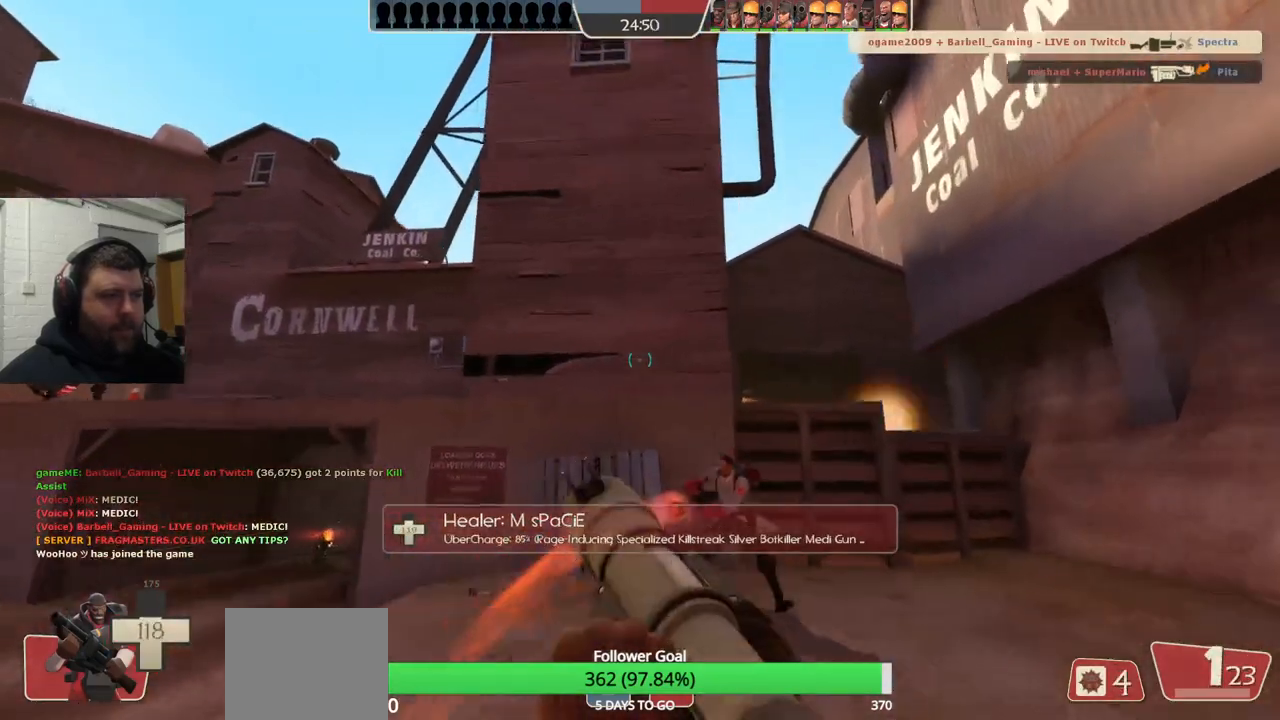
{"buttons": [], "left_stick": "down-right", "right_stick": "center", "events": [[83, "left_stick", "up-right"], [300, "left_stick", "right"], [400, "left_stick", "down-right"]]}
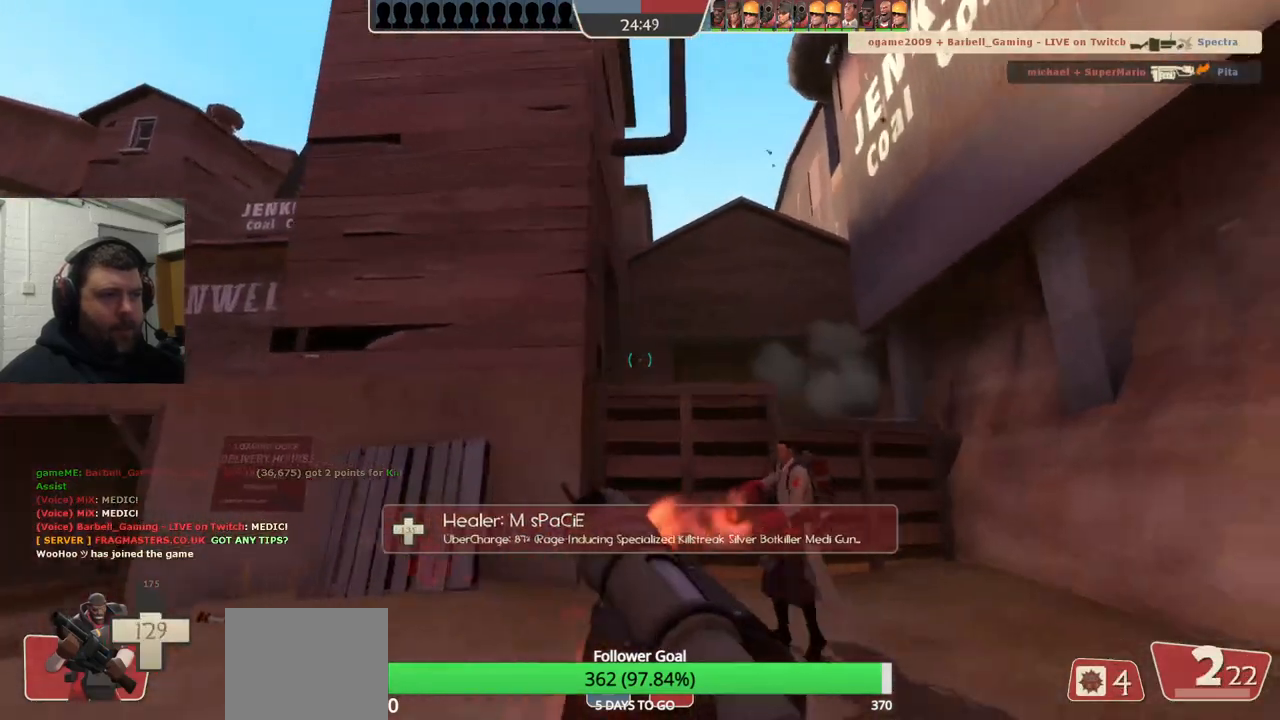
{"buttons": [], "left_stick": "left", "right_stick": "center", "events": [[67, "left_stick", "down-left"], [183, "left_stick", "left"]]}
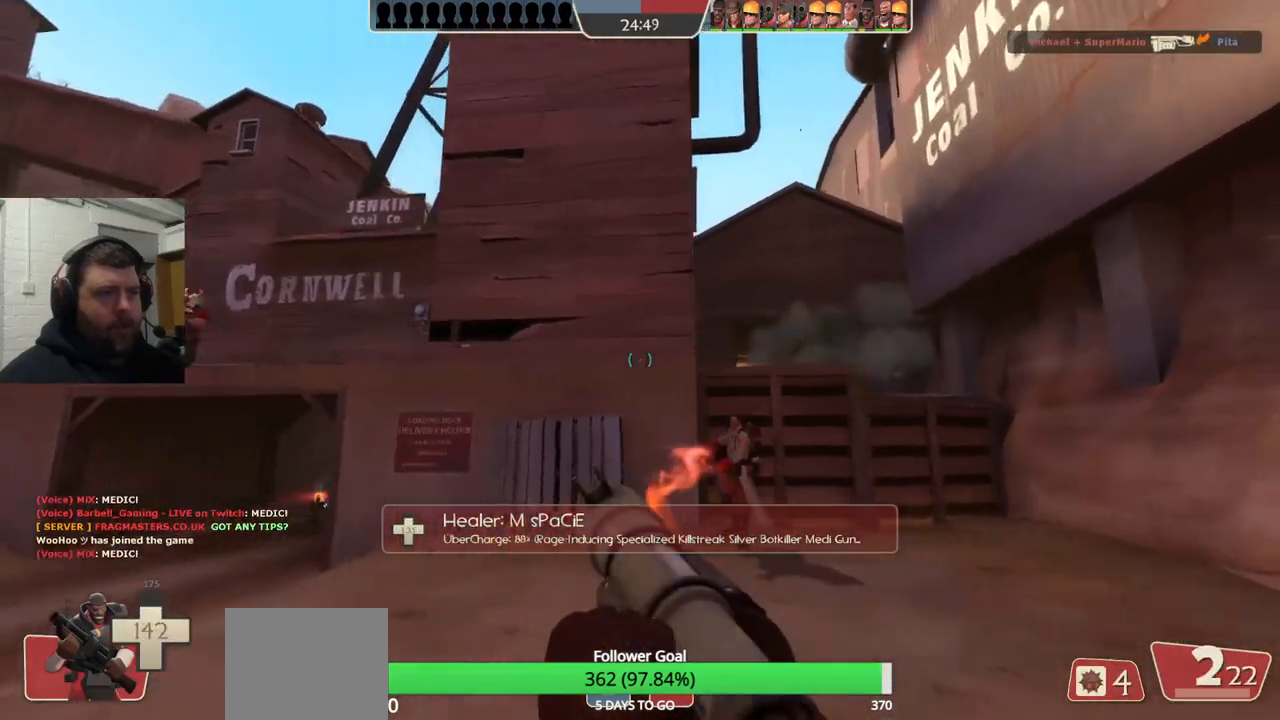
{"buttons": ["R1"], "left_stick": "left", "right_stick": "center", "events": [[333, "R1", "down"], [383, "R1", "up"], [450, "R1", "down"]]}
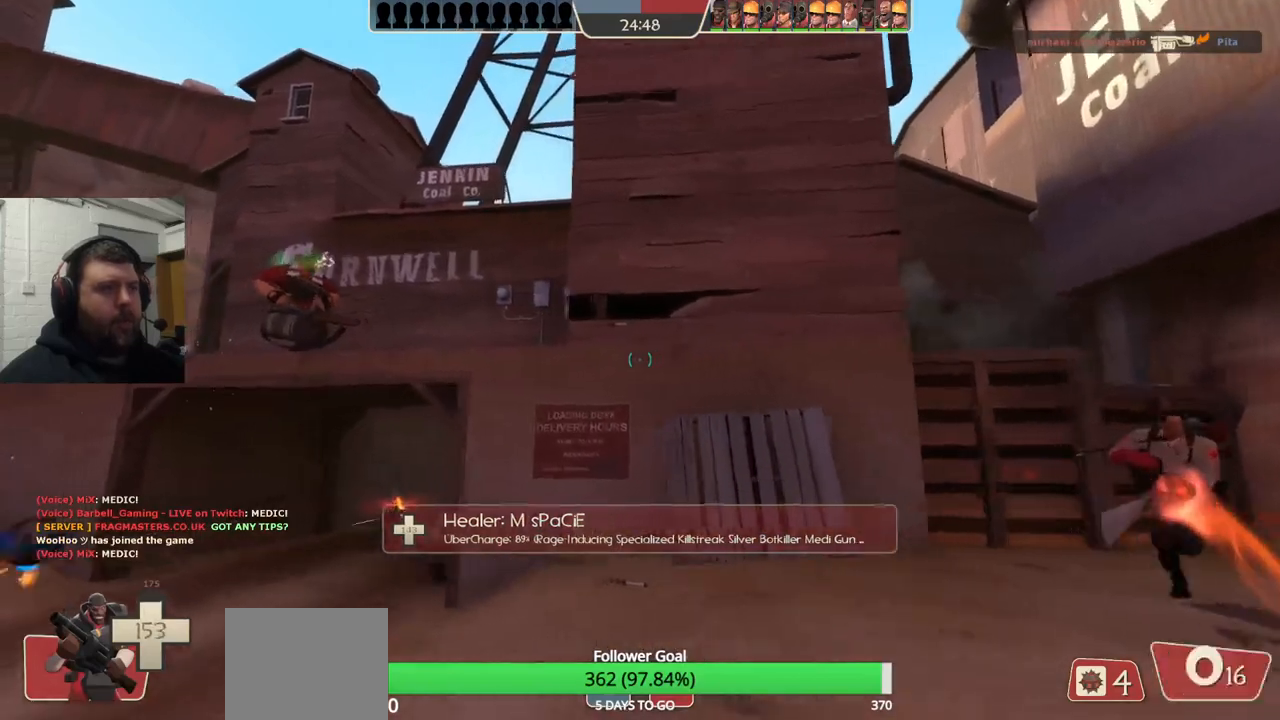
{"buttons": [], "left_stick": "down-right", "right_stick": "center", "events": [[50, "R1", "up"], [100, "right_stick", "up"], [167, "right_stick", "center"], [200, "left_stick", "down-right"], [267, "SQUARE", "down"], [350, "SQUARE", "up"], [417, "SQUARE", "down"], [500, "SQUARE", "up"]]}
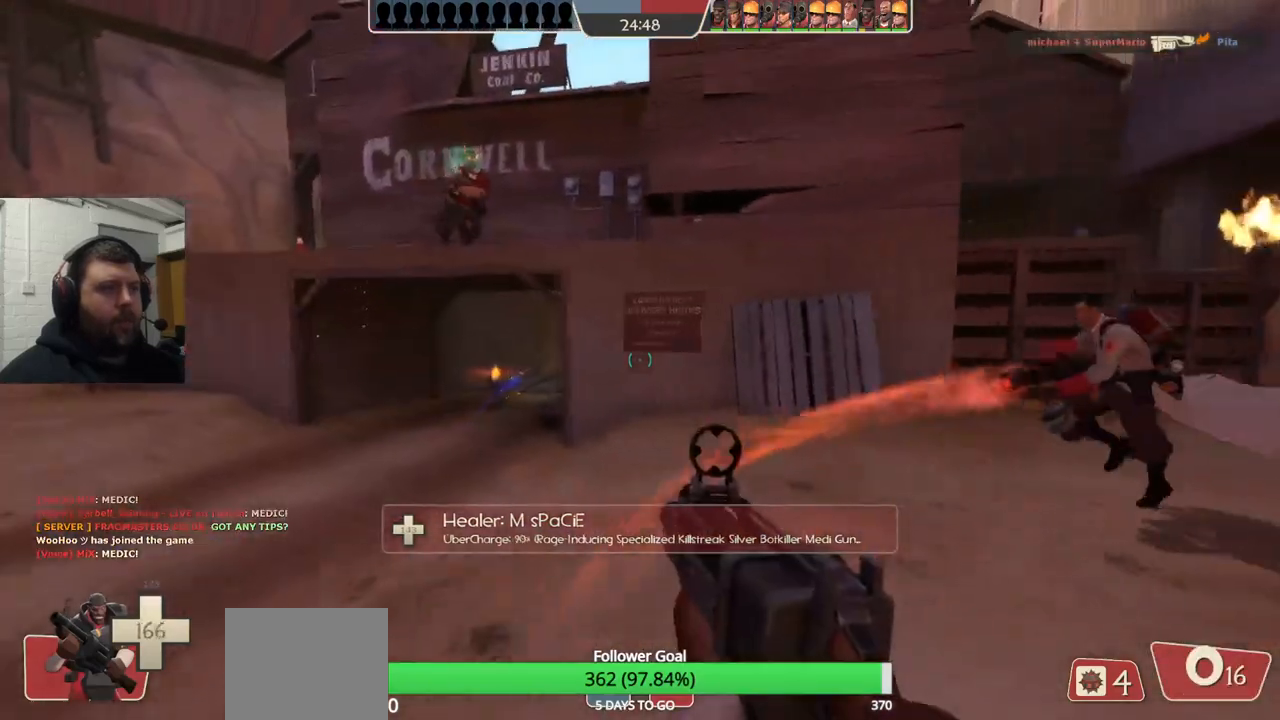
{"buttons": [], "left_stick": "right", "right_stick": "center", "events": [[67, "SQUARE", "down"], [167, "SQUARE", "up"], [483, "left_stick", "right"]]}
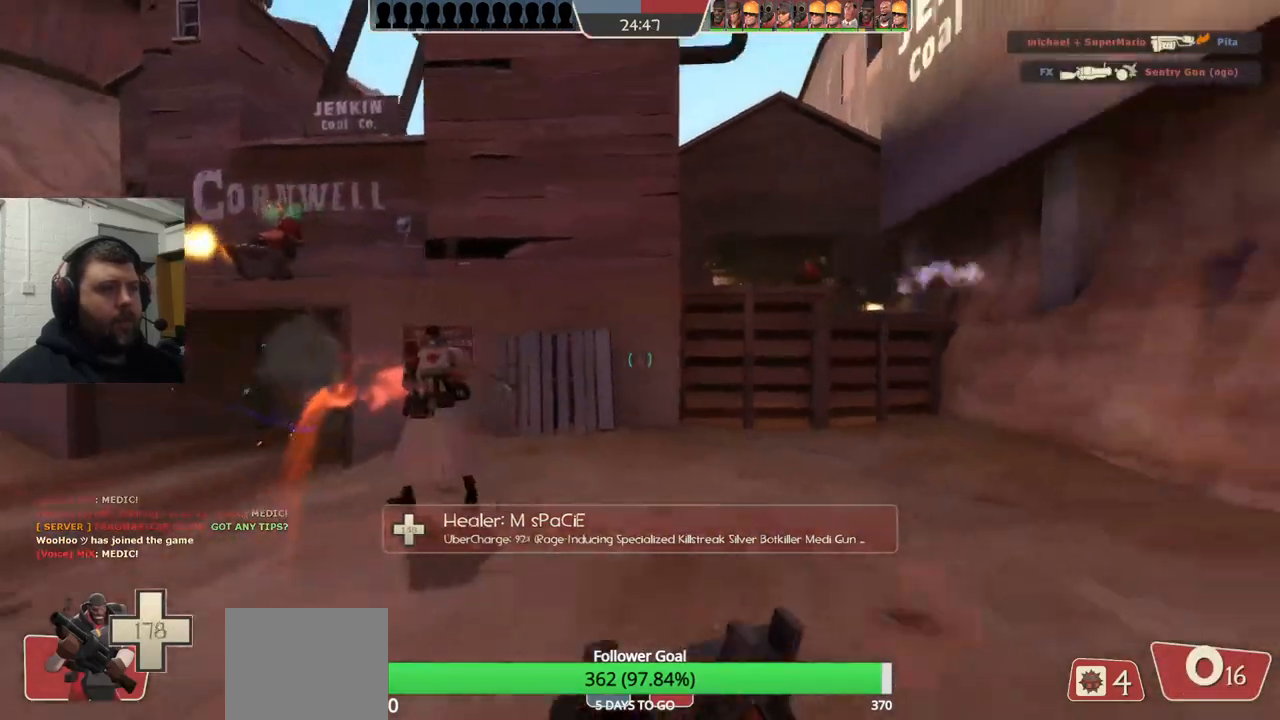
{"buttons": [], "left_stick": "up-right", "right_stick": "center", "events": [[133, "left_stick", "up-right"]]}
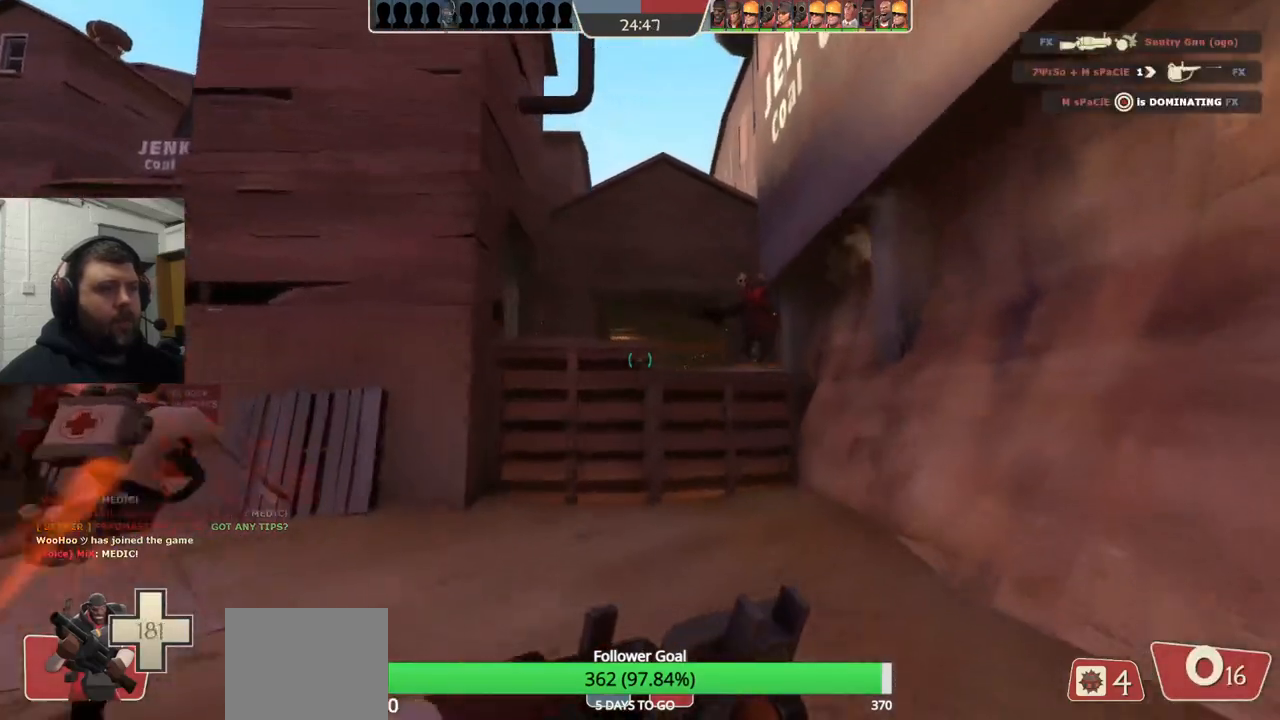
{"buttons": [], "left_stick": "up", "right_stick": "center", "events": [[333, "left_stick", "up"]]}
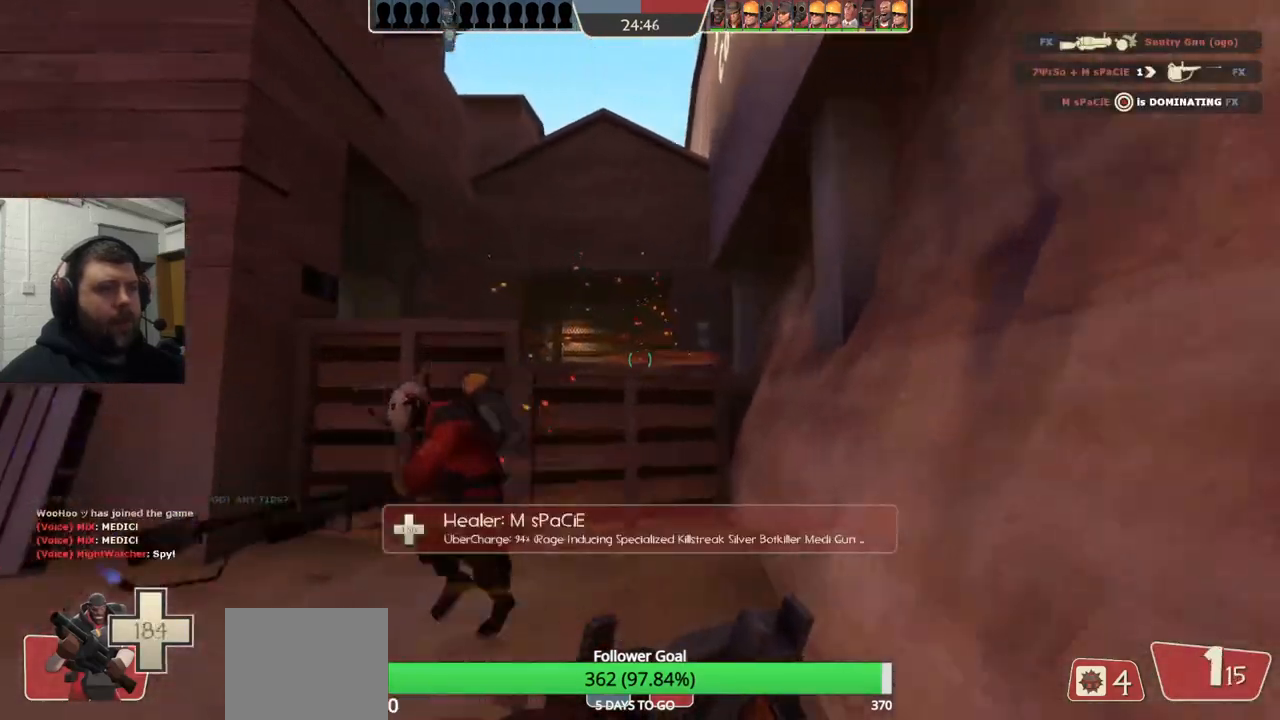
{"buttons": [], "left_stick": "down", "right_stick": "center", "events": [[33, "left_stick", "up-left"], [233, "left_stick", "down-left"], [350, "left_stick", "down"]]}
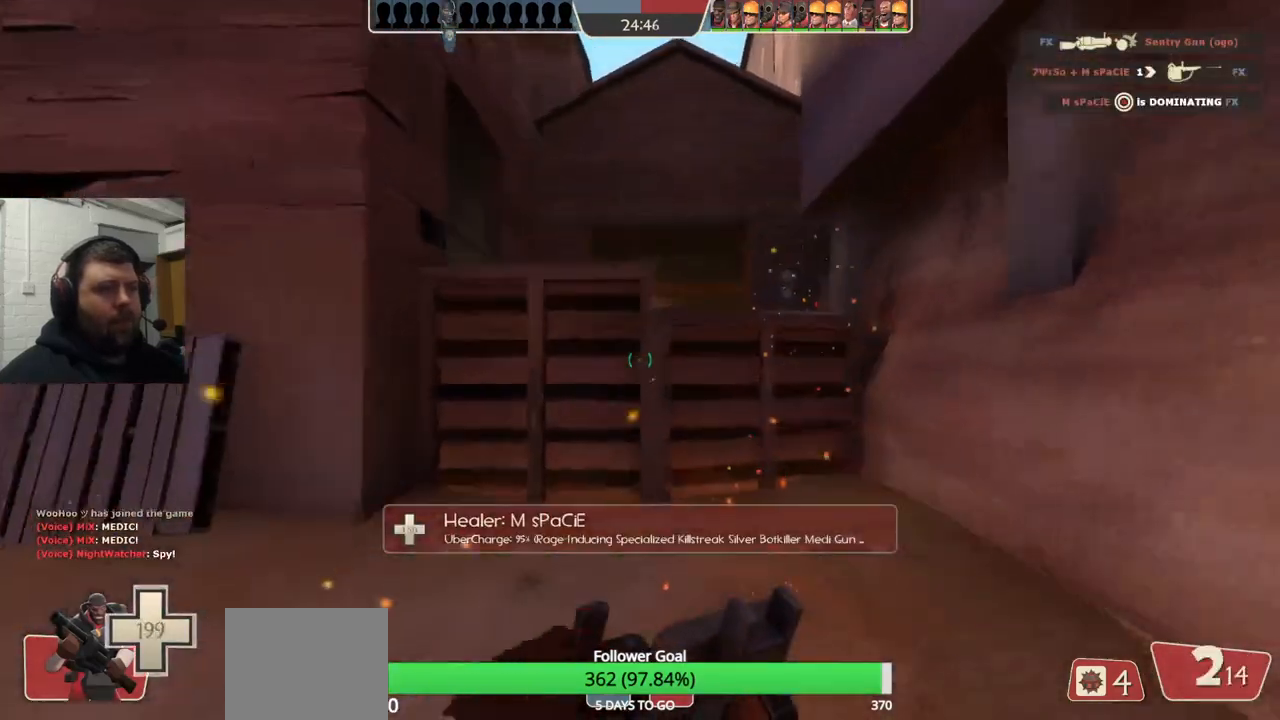
{"buttons": [], "left_stick": "down-left", "right_stick": "center", "events": [[450, "left_stick", "down-left"]]}
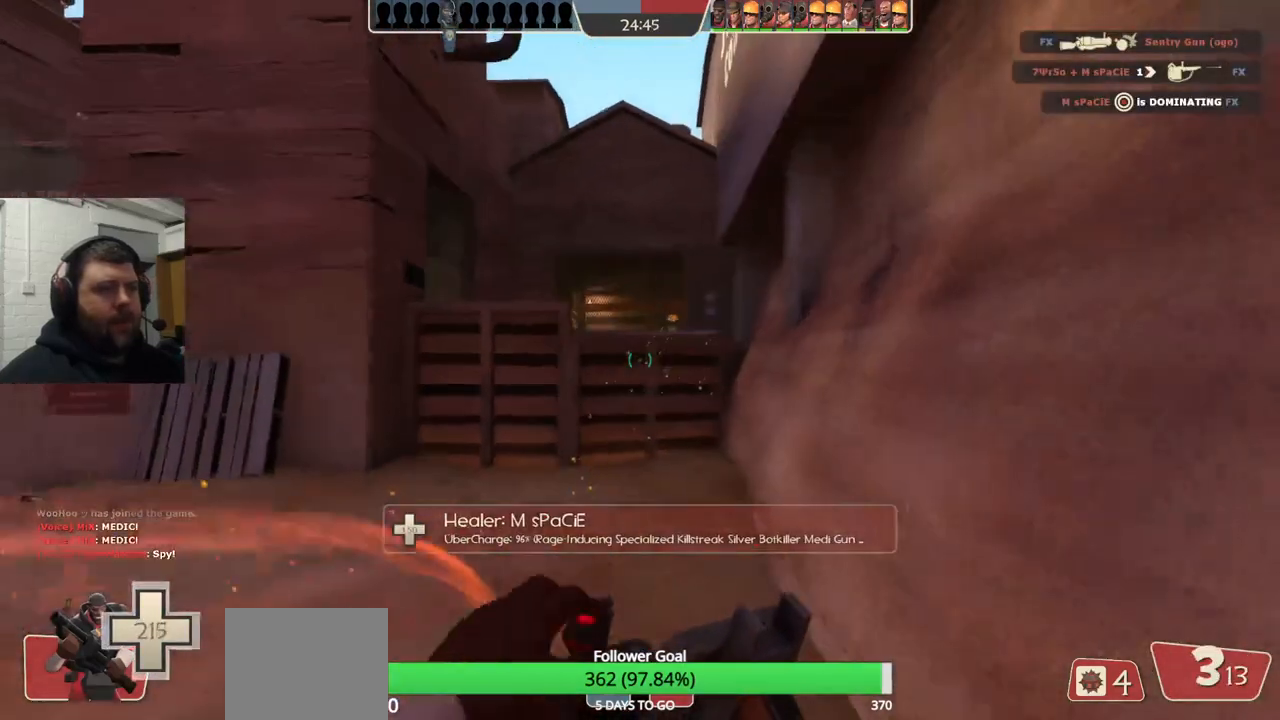
{"buttons": [], "left_stick": "up", "right_stick": "center", "events": [[67, "left_stick", "left"], [367, "left_stick", "up"]]}
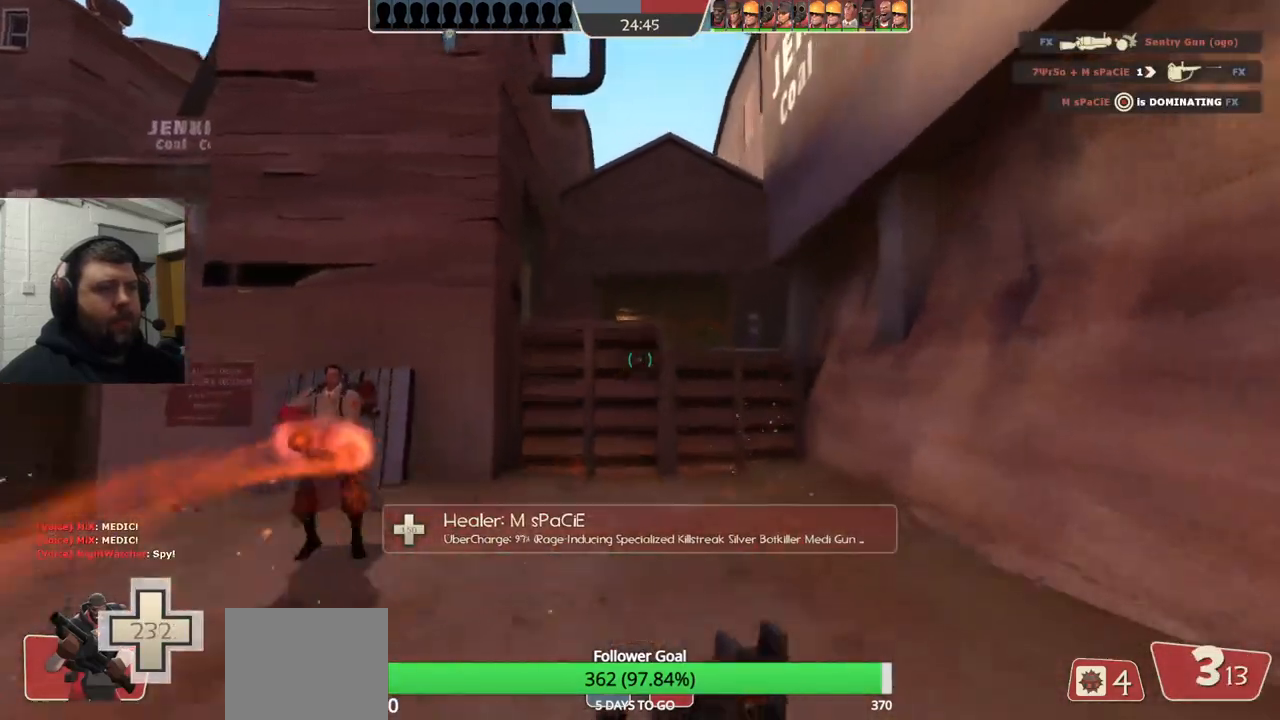
{"buttons": [], "left_stick": "down-right", "right_stick": "center", "events": [[383, "left_stick", "right"], [500, "left_stick", "down-right"]]}
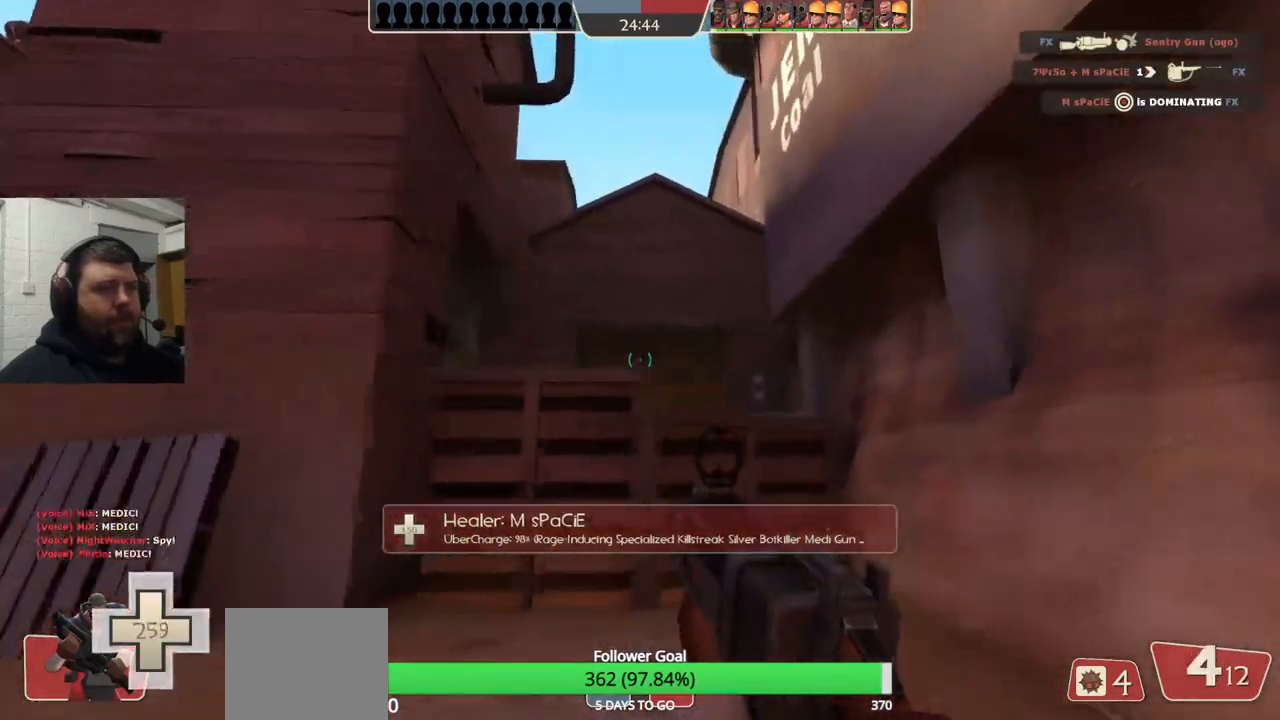
{"buttons": [], "left_stick": "left", "right_stick": "center", "events": [[117, "SQUARE", "down"], [200, "SQUARE", "up"], [267, "SQUARE", "down"], [267, "left_stick", "down"], [350, "SQUARE", "up"], [417, "SQUARE", "down"], [450, "left_stick", "left"], [500, "SQUARE", "up"]]}
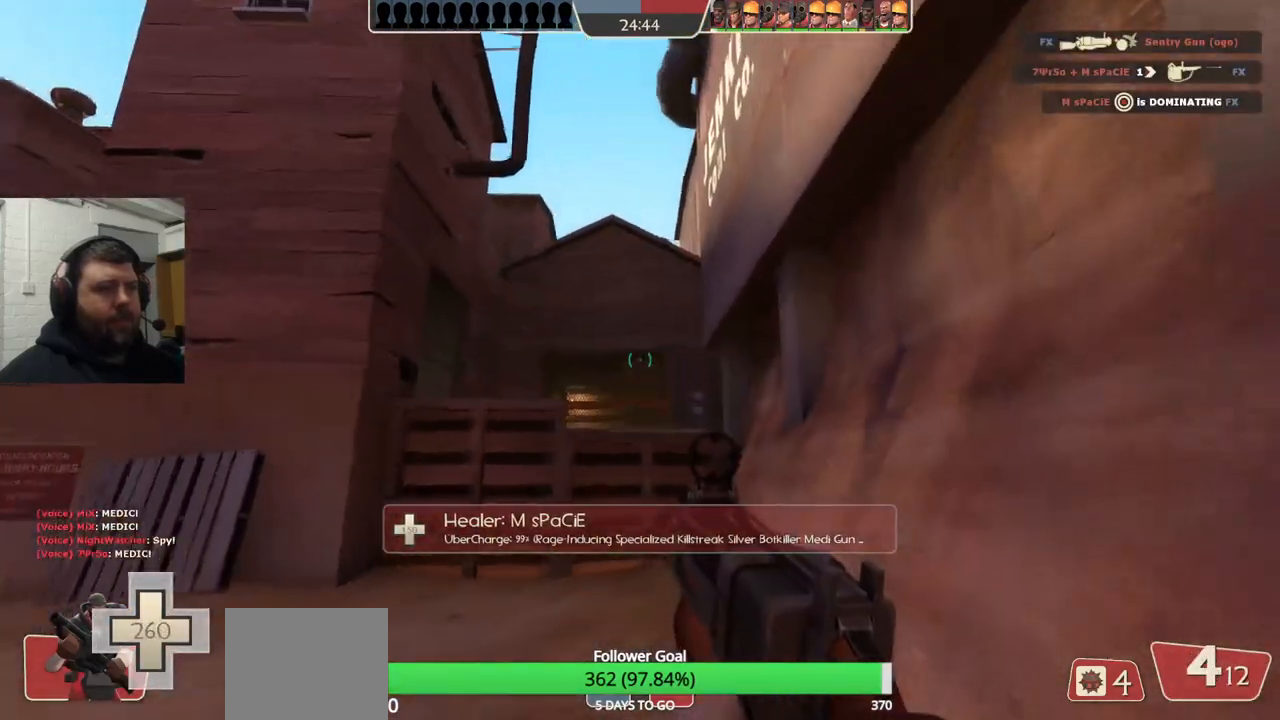
{"buttons": [], "left_stick": "down", "right_stick": "center", "events": [[33, "left_stick", "up-left"], [100, "R2", "down"], [133, "left_stick", "up"], [283, "R2", "up"], [400, "left_stick", "center"], [450, "left_stick", "down"]]}
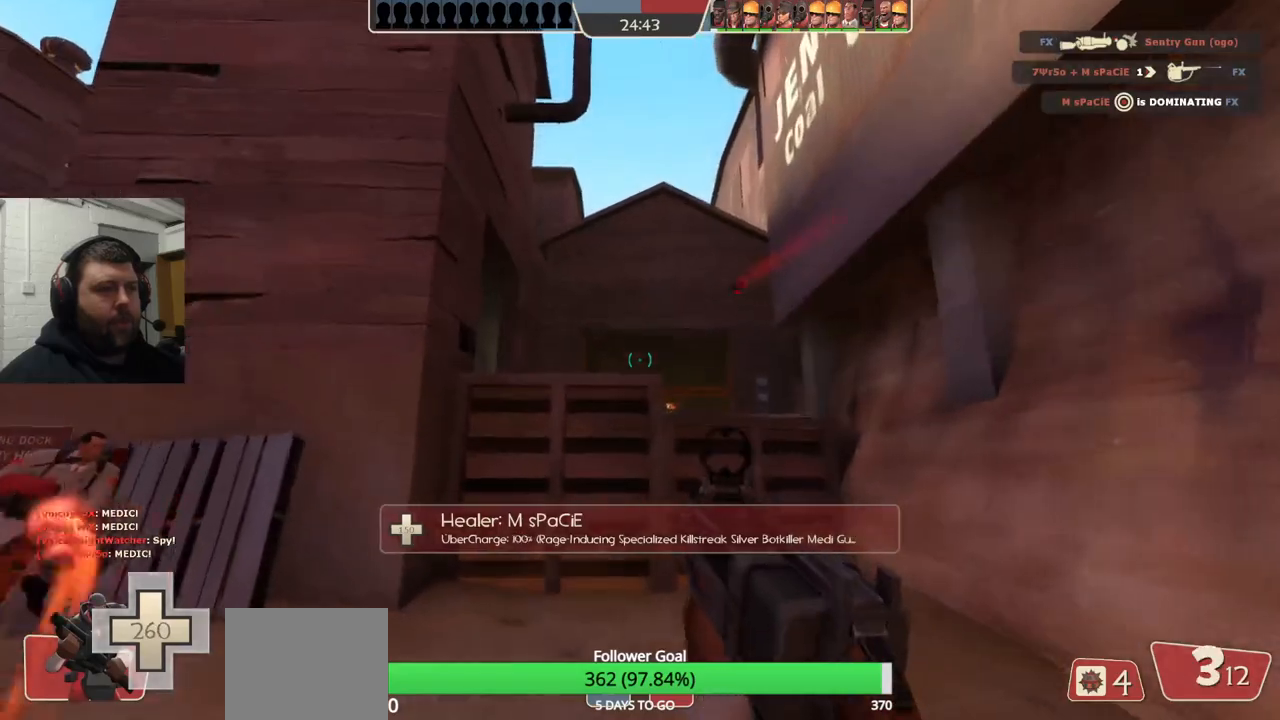
{"buttons": [], "left_stick": "down-left", "right_stick": "center", "events": [[167, "R2", "down"], [317, "R2", "up"], [383, "left_stick", "down-left"]]}
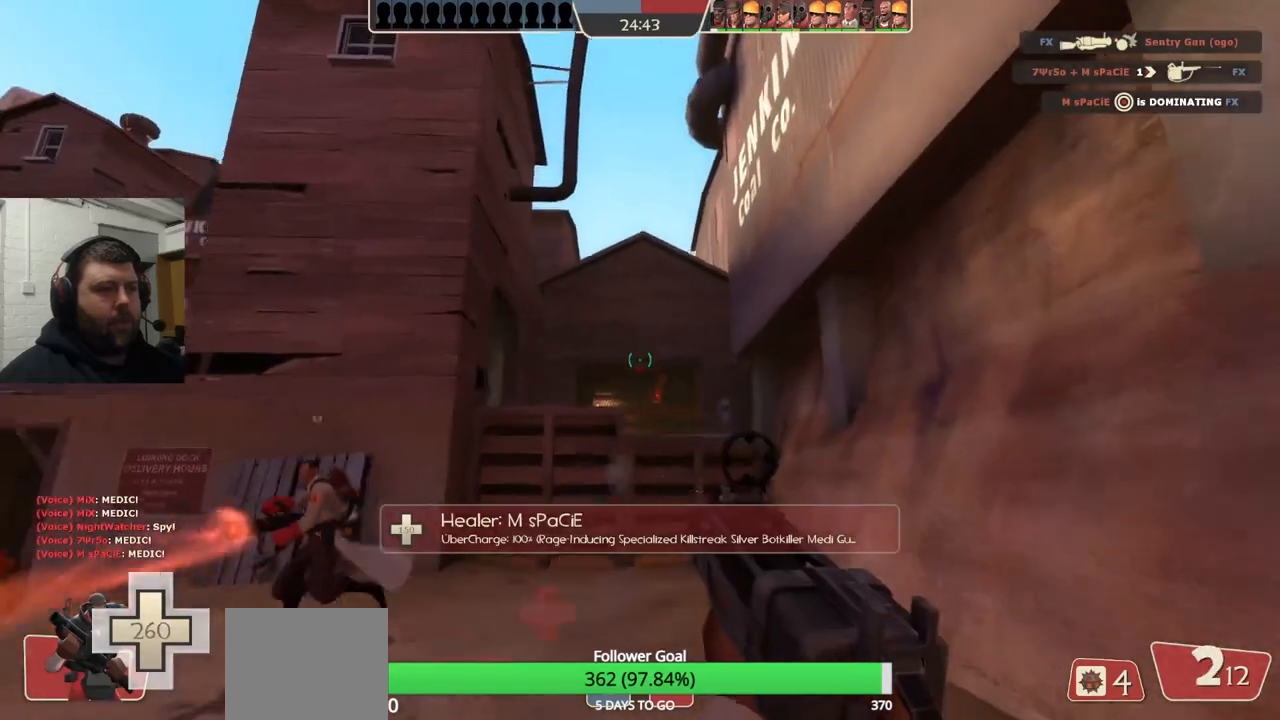
{"buttons": [], "left_stick": "right", "right_stick": "center", "events": [[17, "left_stick", "left"], [67, "SQUARE", "down"], [133, "left_stick", "up-left"], [150, "SQUARE", "up"], [233, "SQUARE", "down"], [267, "left_stick", "up"], [300, "SQUARE", "up"], [383, "SQUARE", "down"], [467, "left_stick", "right"], [483, "SQUARE", "up"]]}
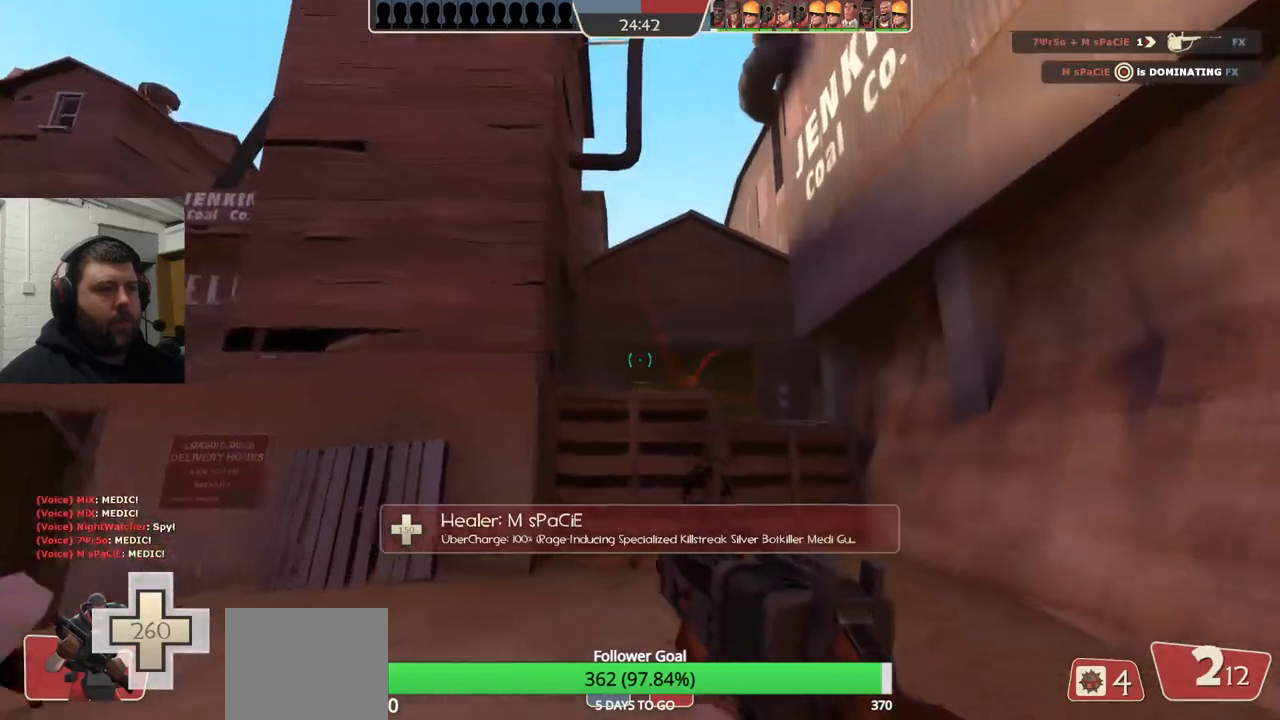
{"buttons": [], "left_stick": "up", "right_stick": "center", "events": [[33, "left_stick", "down-right"], [267, "left_stick", "down-left"], [467, "left_stick", "up"]]}
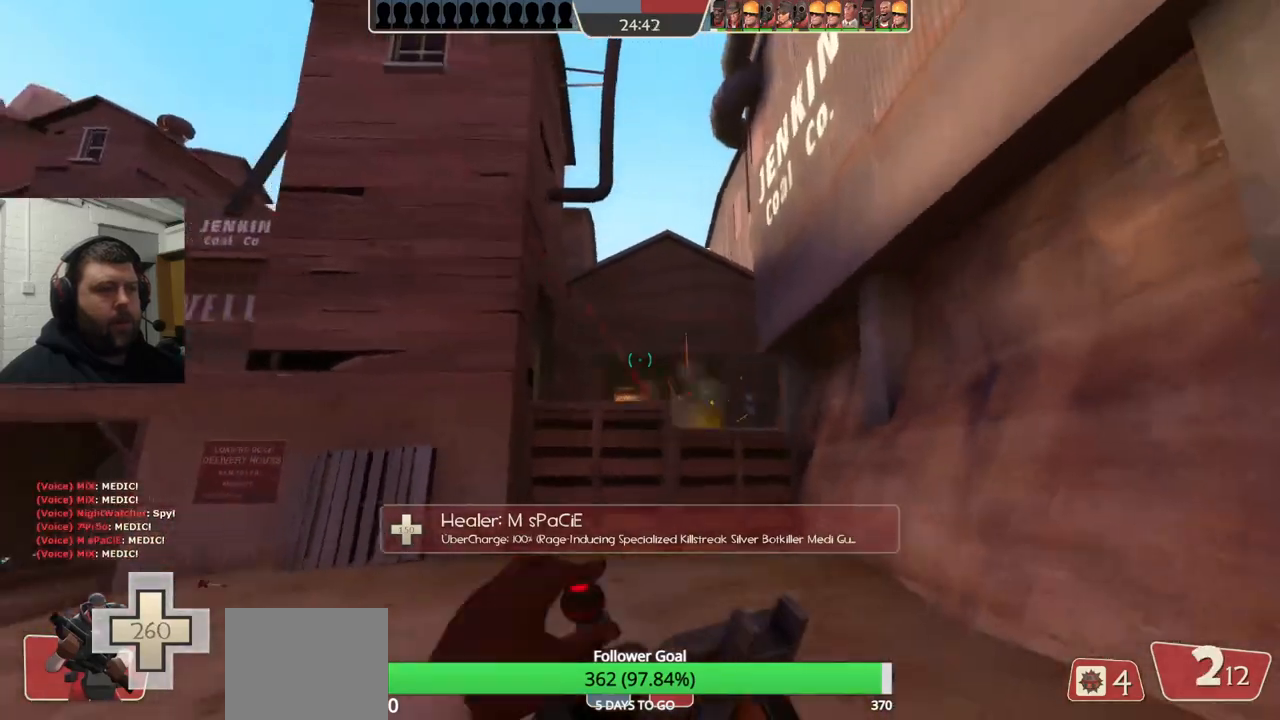
{"buttons": [], "left_stick": "right", "right_stick": "center", "events": [[33, "left_stick", "up-right"], [117, "left_stick", "right"]]}
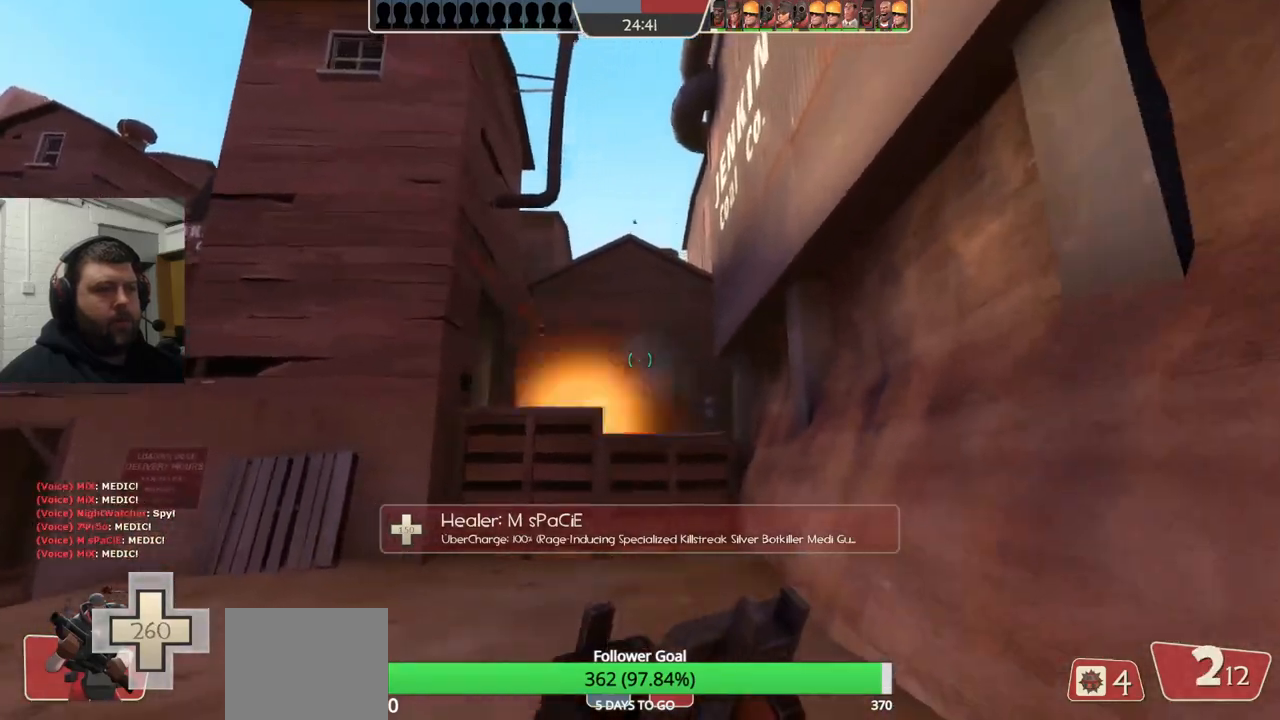
{"buttons": [], "left_stick": "down-left", "right_stick": "center", "events": [[117, "left_stick", "up"], [217, "left_stick", "up-left"], [500, "left_stick", "down-left"]]}
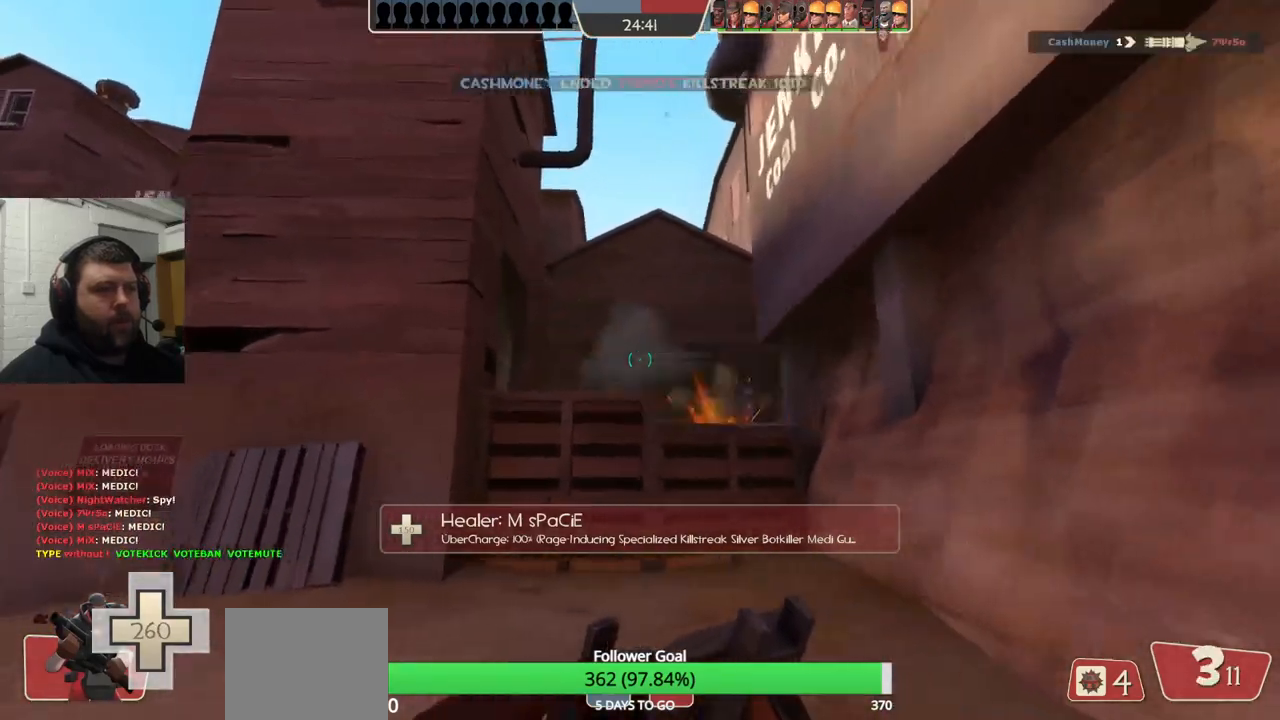
{"buttons": ["SQUARE"], "left_stick": "down-left", "right_stick": "center", "events": [[33, "R2", "down"], [83, "left_stick", "down-right"], [233, "R2", "up"], [483, "SQUARE", "down"], [483, "left_stick", "down-left"]]}
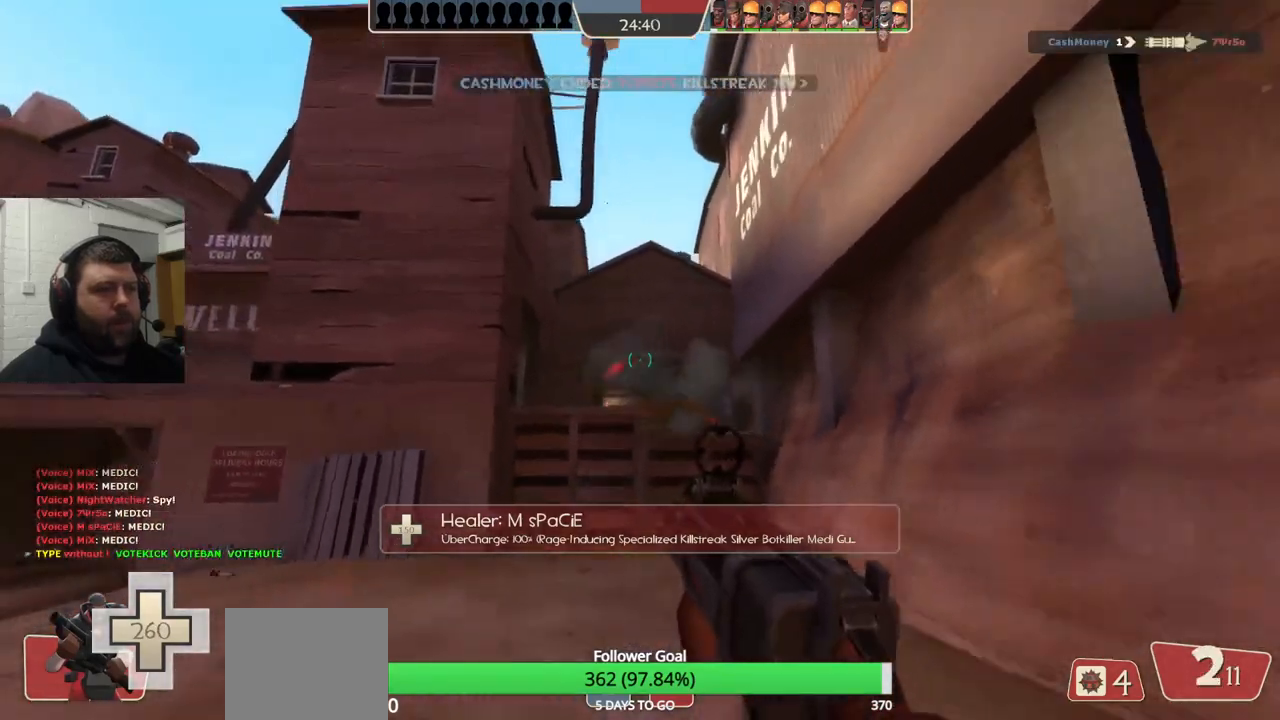
{"buttons": [], "left_stick": "up-left", "right_stick": "center", "events": [[67, "SQUARE", "up"], [83, "left_stick", "left"], [117, "SQUARE", "down"], [150, "SQUARE", "up"], [267, "left_stick", "up-left"], [283, "right_stick", "up-left"], [450, "right_stick", "center"]]}
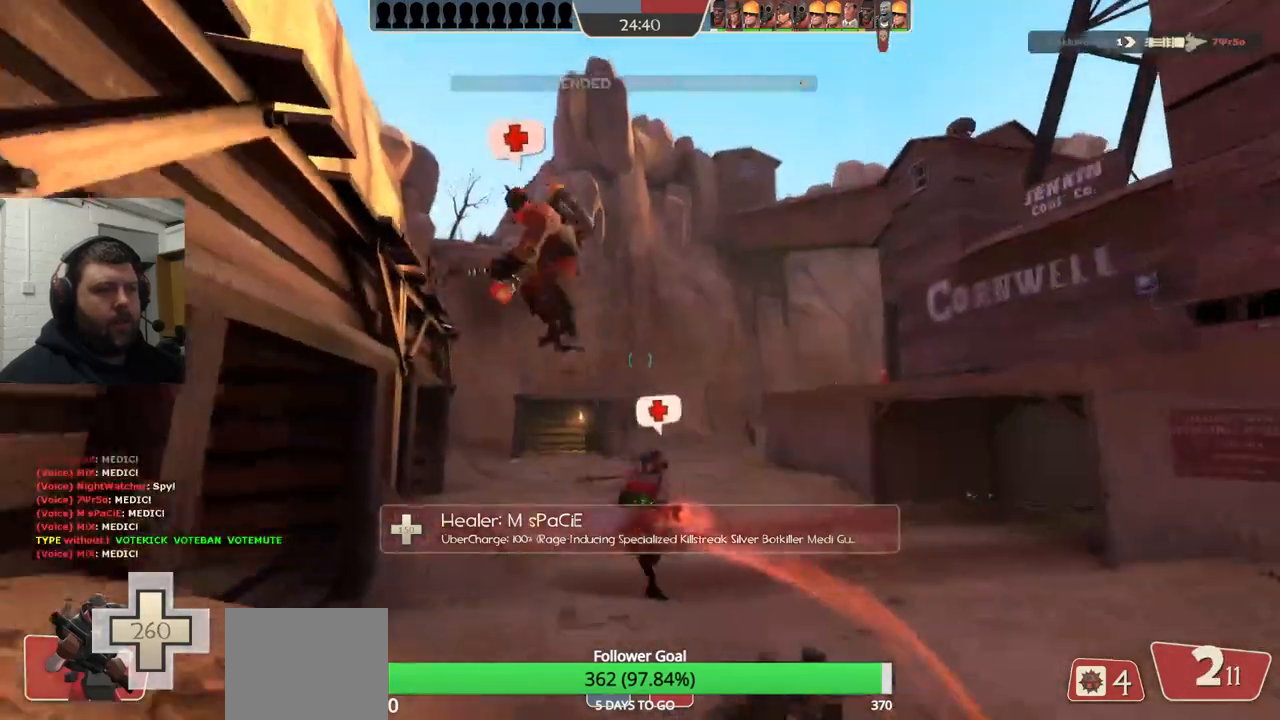
{"buttons": [], "left_stick": "up", "right_stick": "up-left", "events": [[133, "left_stick", "up"], [400, "right_stick", "left"], [450, "right_stick", "up-left"]]}
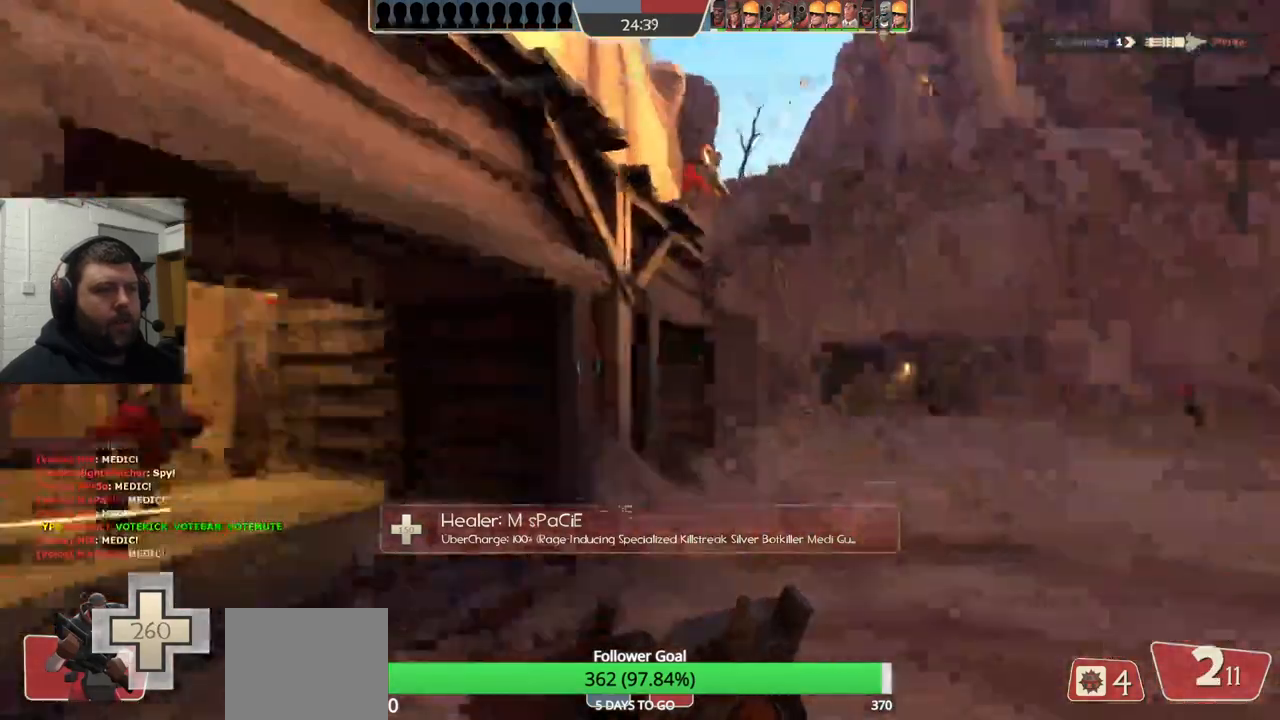
{"buttons": [], "left_stick": "up", "right_stick": "left", "events": [[133, "right_stick", "center"], [367, "right_stick", "left"]]}
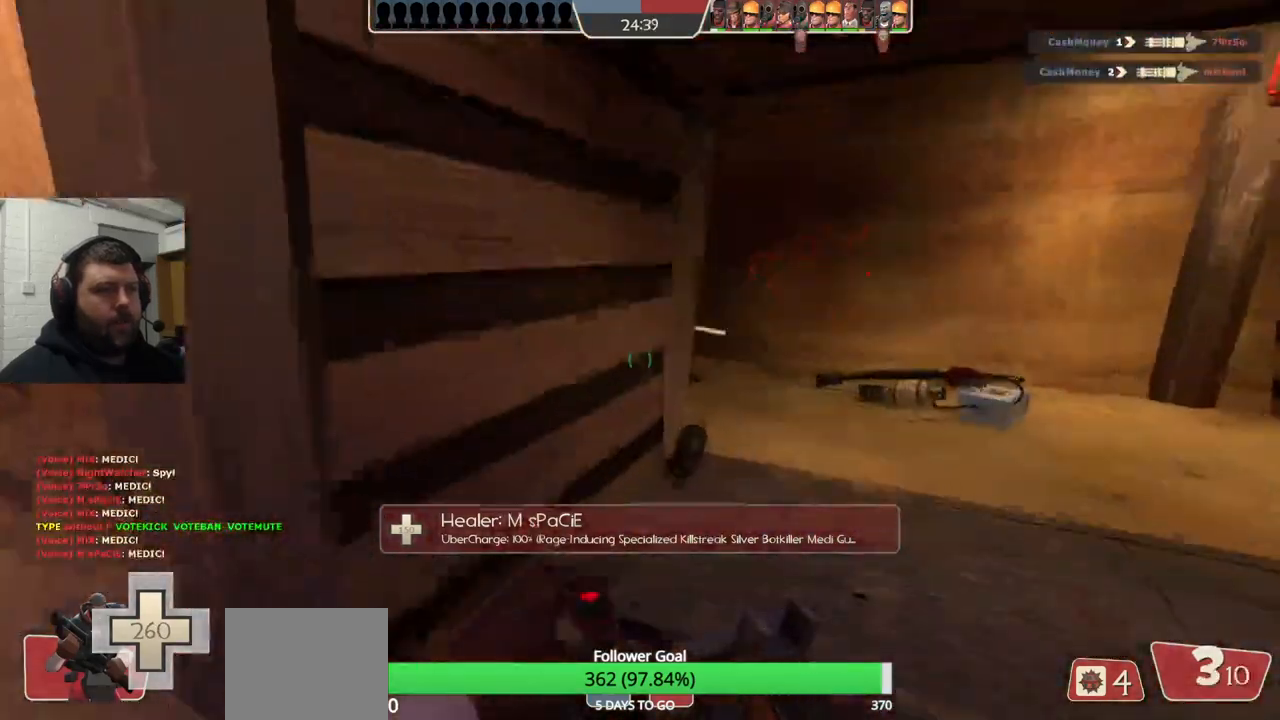
{"buttons": [], "left_stick": "down", "right_stick": "center", "events": [[33, "right_stick", "center"], [117, "left_stick", "up-right"], [167, "right_stick", "left"], [283, "right_stick", "center"], [333, "left_stick", "up"], [500, "left_stick", "down"]]}
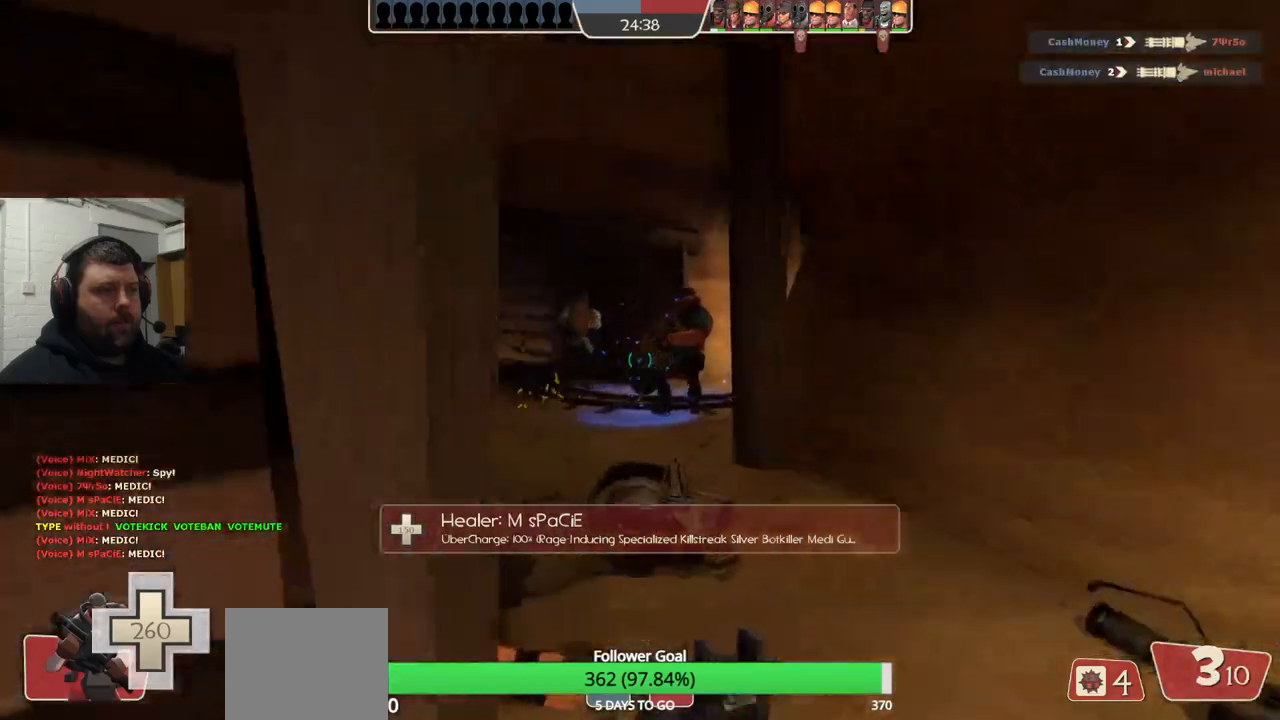
{"buttons": [], "left_stick": "down-left", "right_stick": "center", "events": [[33, "R2", "down"], [150, "R2", "up"], [183, "left_stick", "down-left"], [367, "right_stick", "left"], [483, "right_stick", "center"]]}
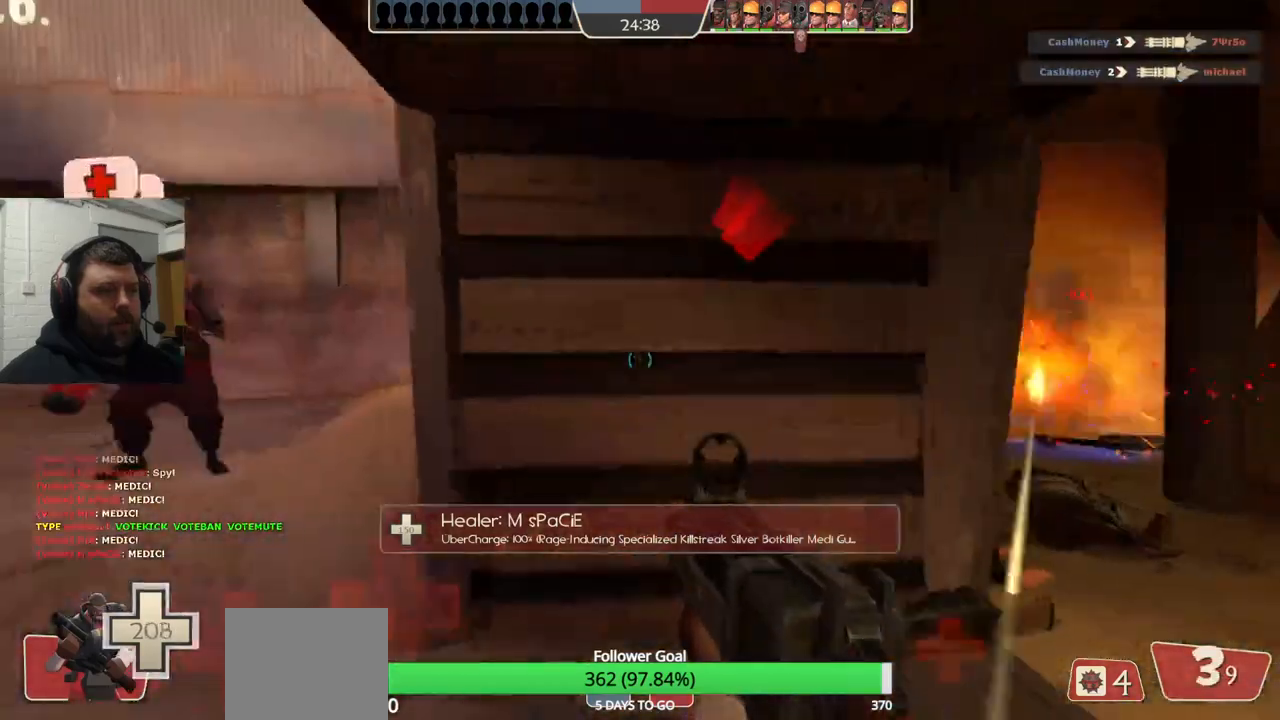
{"buttons": [], "left_stick": "up-left", "right_stick": "center", "events": [[50, "left_stick", "left"], [67, "SQUARE", "down"], [150, "SQUARE", "up"], [217, "SQUARE", "down"], [217, "left_stick", "up-left"], [300, "SQUARE", "up"], [350, "SQUARE", "down"], [450, "SQUARE", "up"]]}
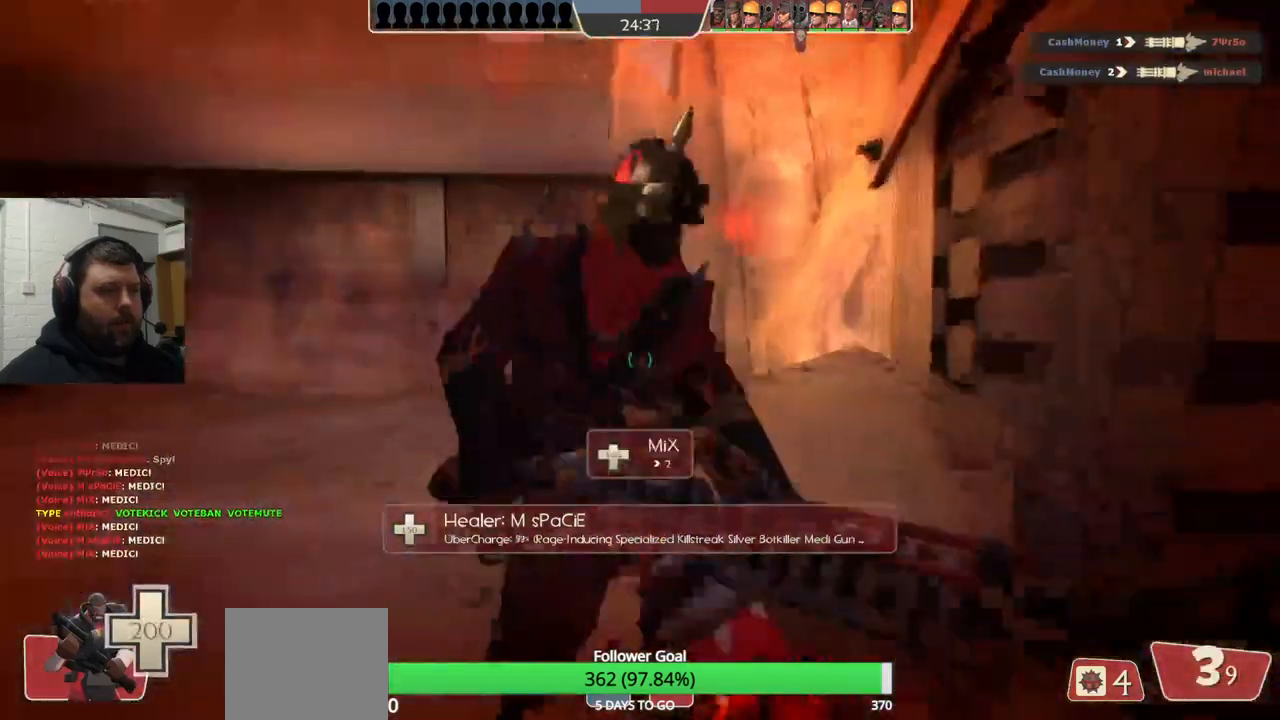
{"buttons": [], "left_stick": "up-right", "right_stick": "center", "events": [[100, "left_stick", "up"], [100, "right_stick", "left"], [267, "right_stick", "center"], [433, "left_stick", "up-right"]]}
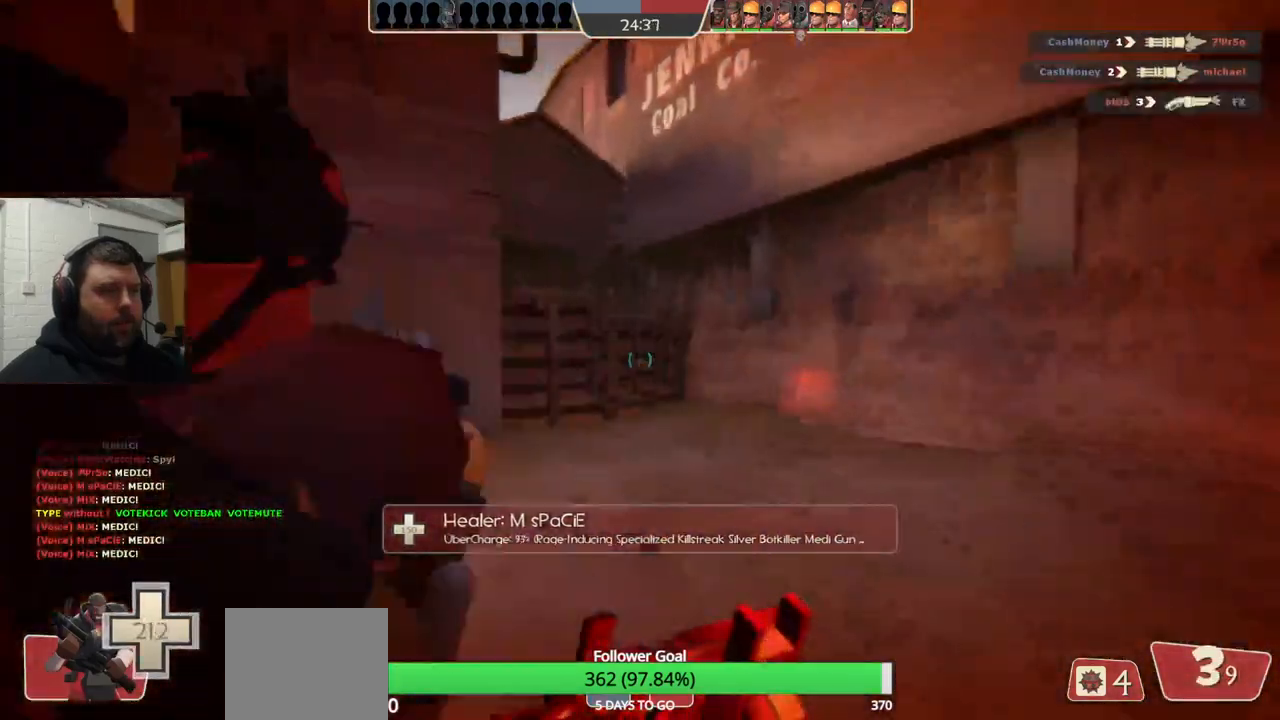
{"buttons": [], "left_stick": "up", "right_stick": "left", "events": [[33, "right_stick", "left"], [133, "left_stick", "up"], [333, "right_stick", "center"], [483, "right_stick", "left"]]}